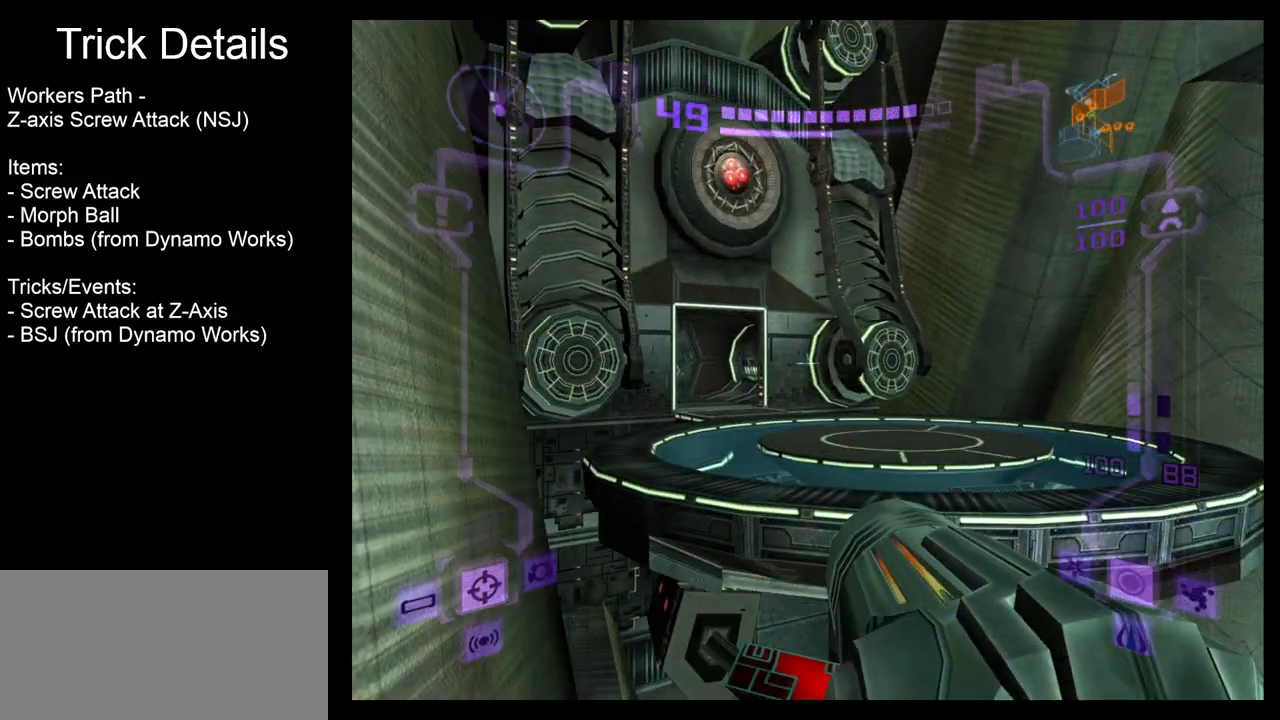
Gameplay with a controller (Nintendo layout); each line is a JSON object with the inputs held at the frame after it. "events" lists button and stick changes between this image and that frame as [ms after this image, input, new state], when the widget could be followed in between. Not read: L3 R3 right_stick.
{"buttons": [], "left_stick": "up", "events": [[67, "B", "down"], [183, "B", "up"], [400, "L1", "up"]]}
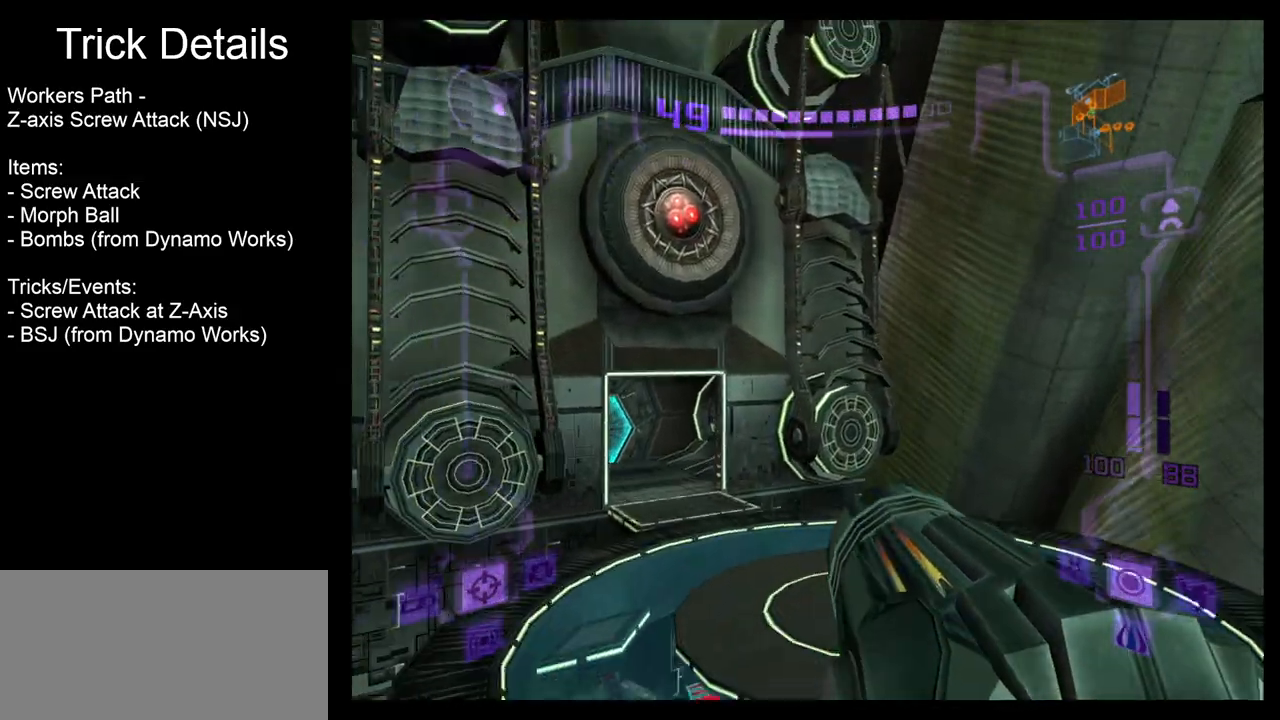
{"buttons": [], "left_stick": "up", "events": []}
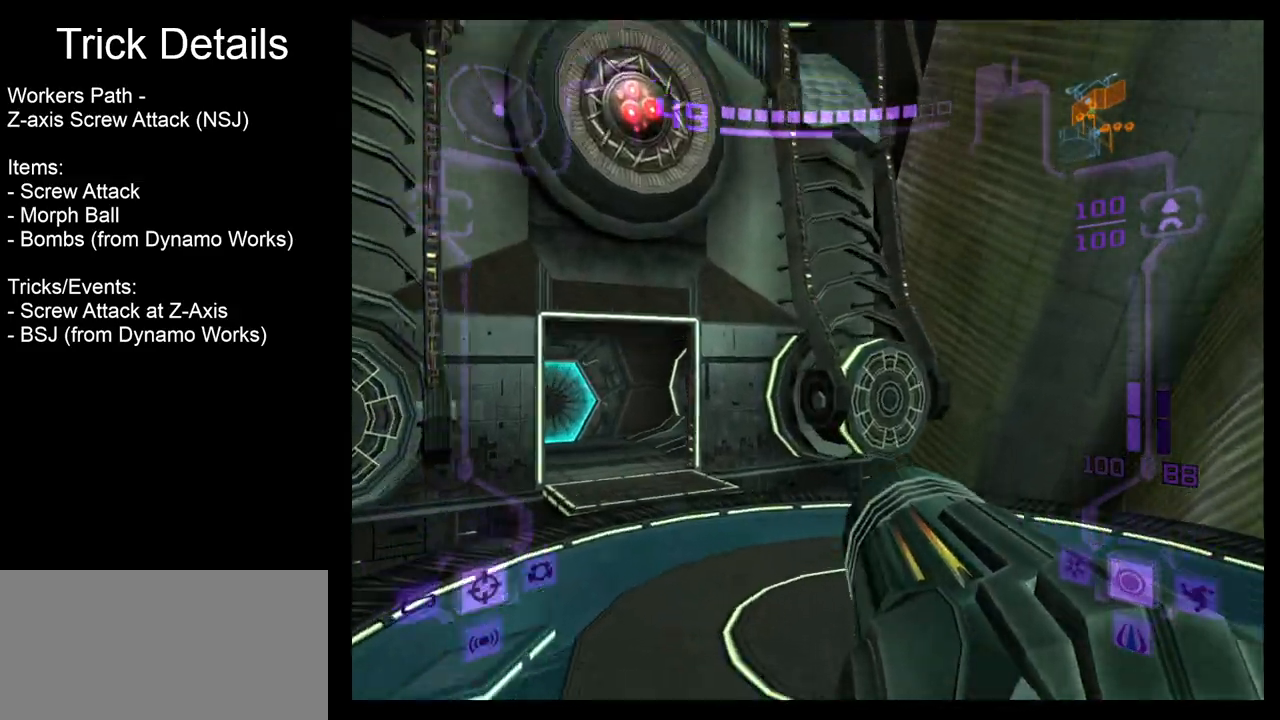
{"buttons": [], "left_stick": "up-left", "events": [[83, "left_stick", "up-left"]]}
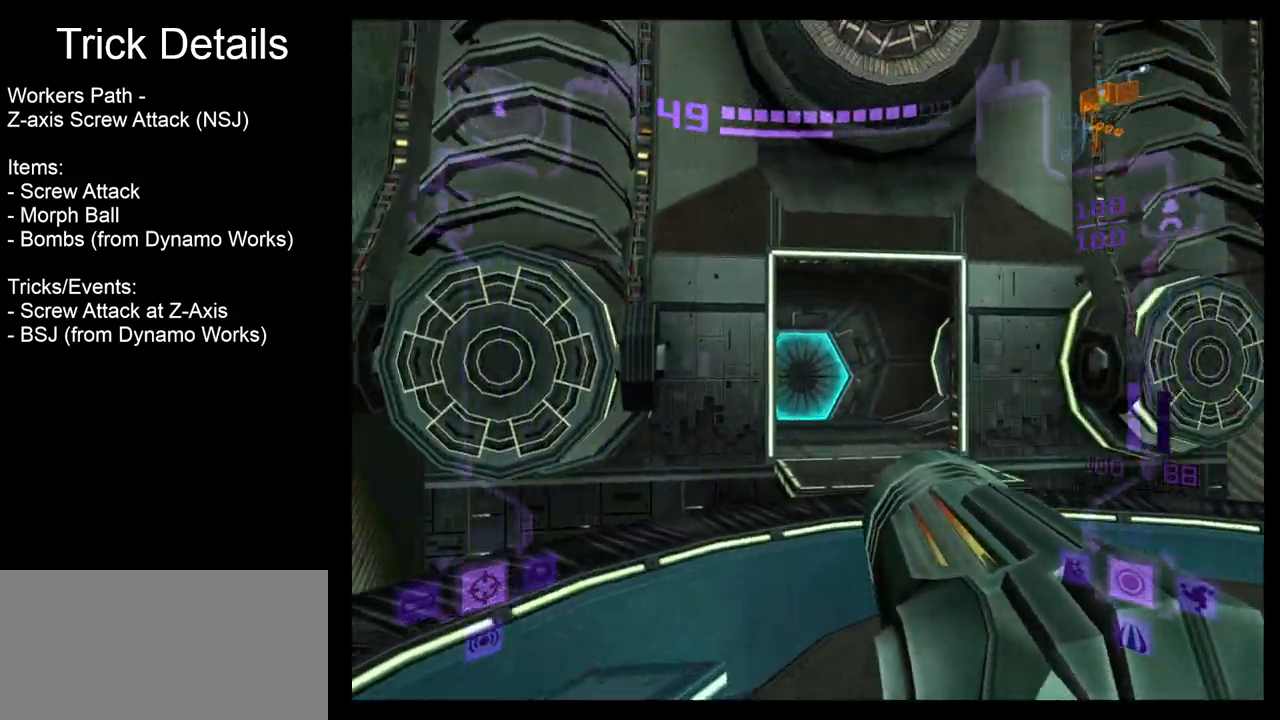
{"buttons": [], "left_stick": "left", "events": [[50, "left_stick", "left"]]}
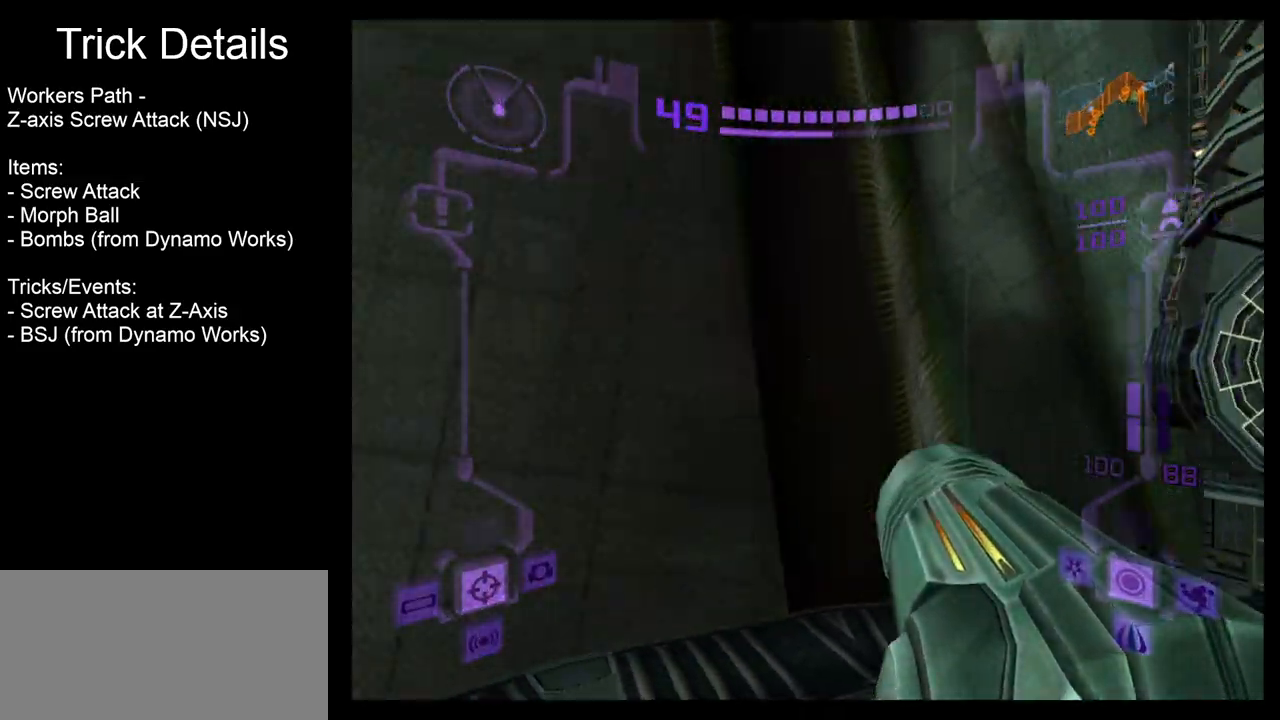
{"buttons": [], "left_stick": "left", "events": []}
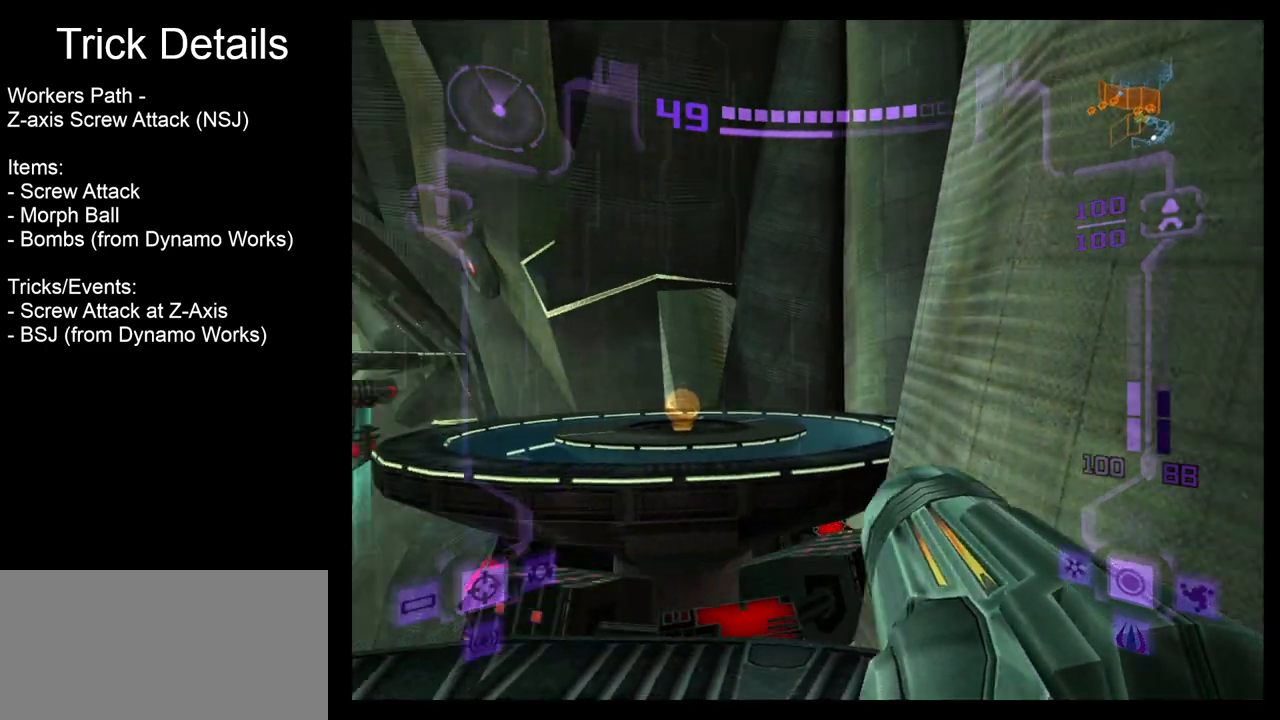
{"buttons": ["L1"], "left_stick": "up", "events": [[83, "left_stick", "center"], [433, "L1", "down"], [450, "left_stick", "up"]]}
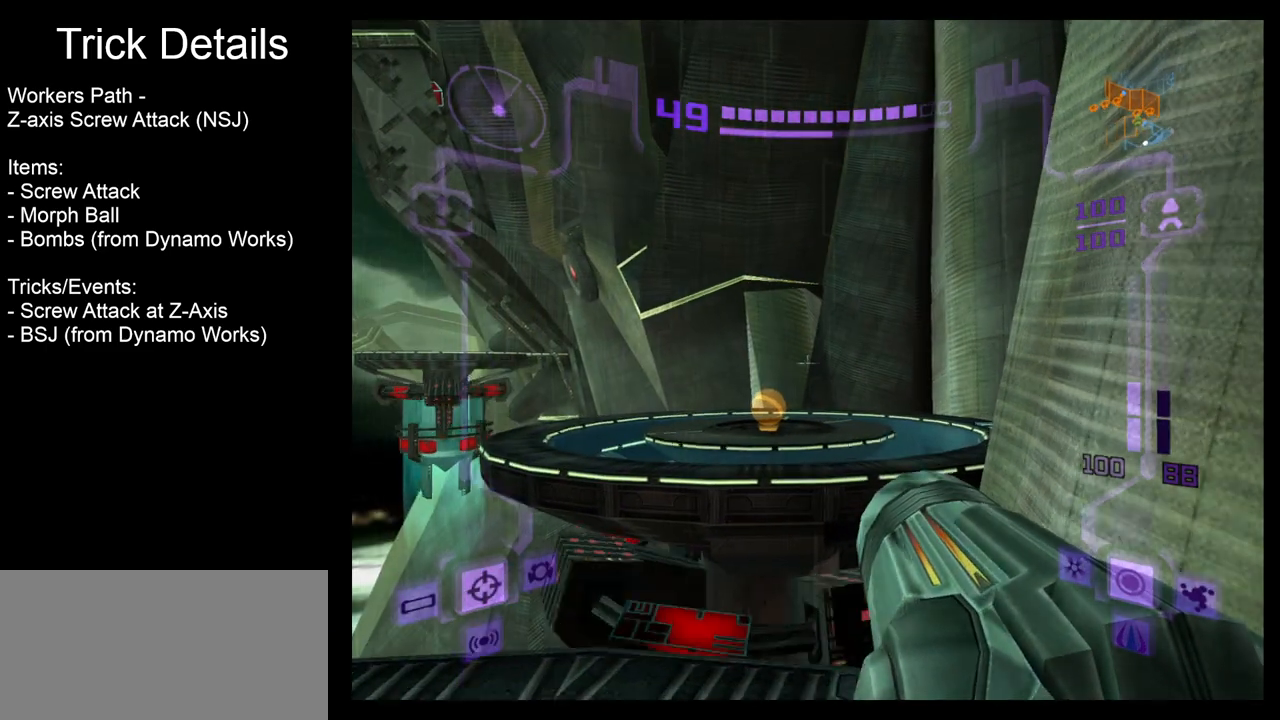
{"buttons": ["L1"], "left_stick": "up", "events": [[283, "B", "down"], [467, "B", "up"]]}
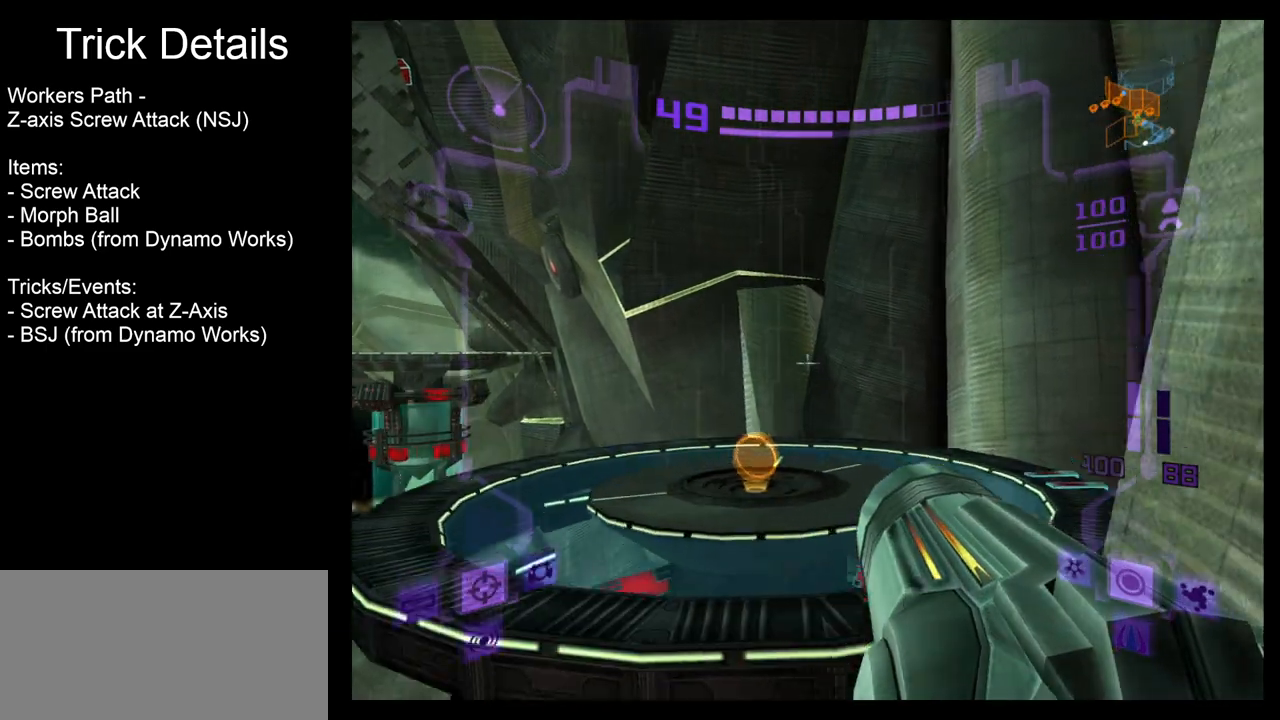
{"buttons": [], "left_stick": "up", "events": [[117, "L1", "up"]]}
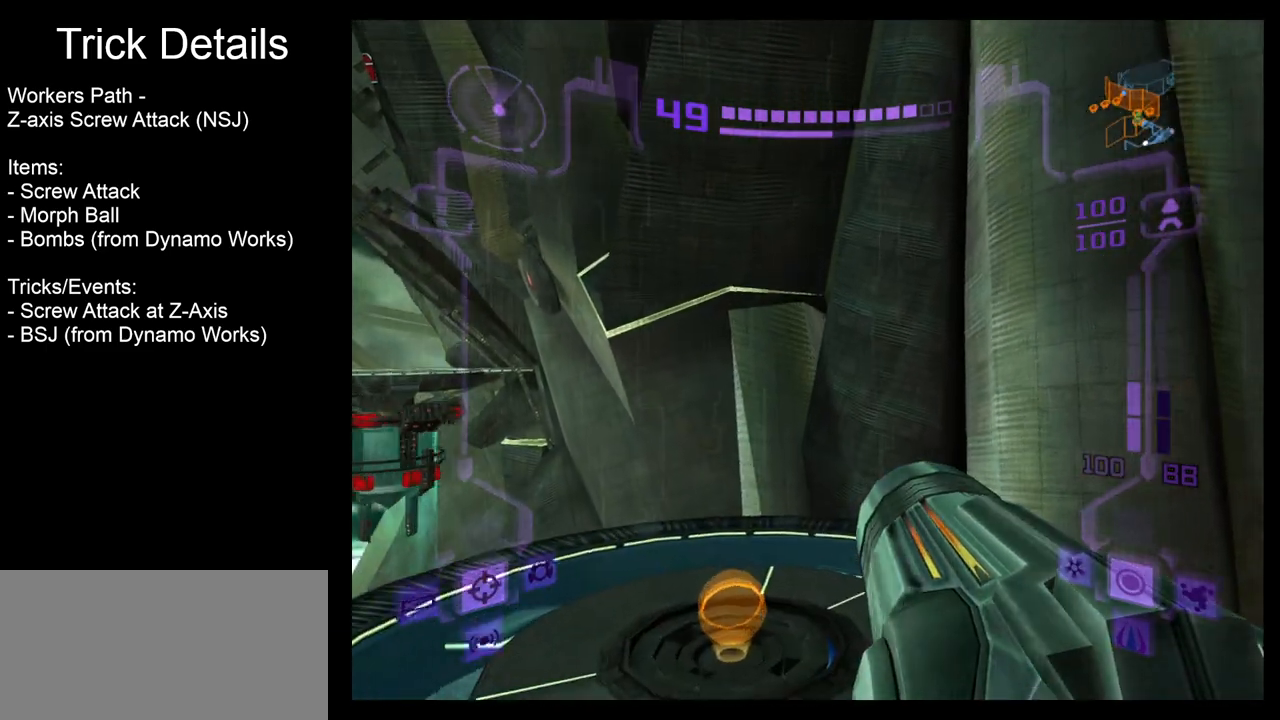
{"buttons": ["L1"], "left_stick": "up-right", "events": [[50, "left_stick", "up-right"], [200, "left_stick", "up"], [233, "L1", "down"], [350, "left_stick", "up-right"]]}
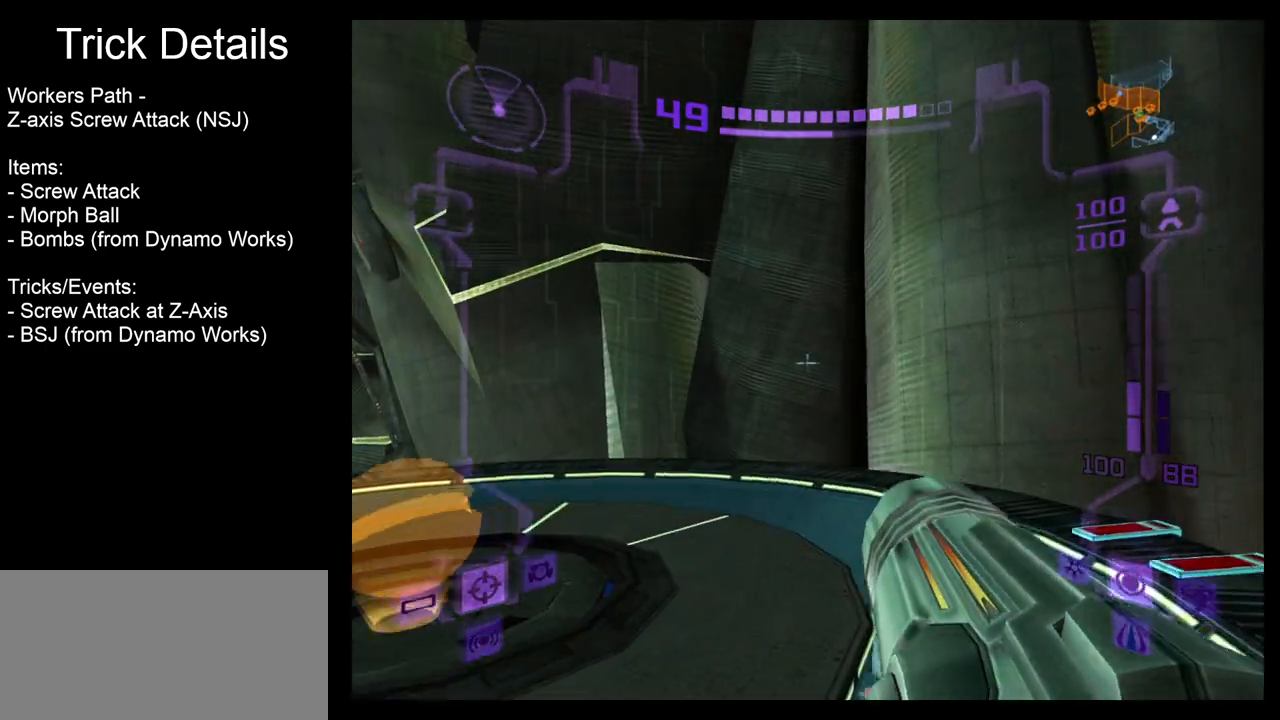
{"buttons": [], "left_stick": "left", "events": [[150, "L1", "up"], [250, "left_stick", "up-left"], [300, "left_stick", "left"]]}
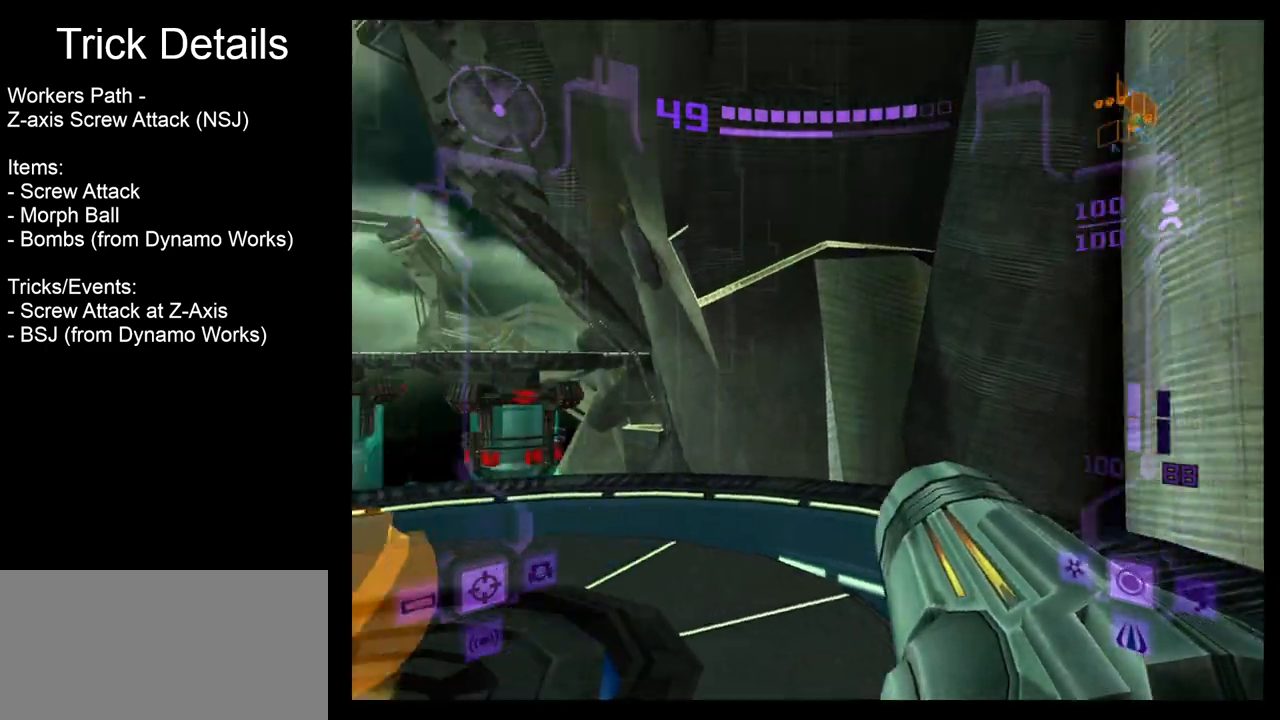
{"buttons": [], "left_stick": "center", "events": [[233, "left_stick", "down"], [433, "left_stick", "center"]]}
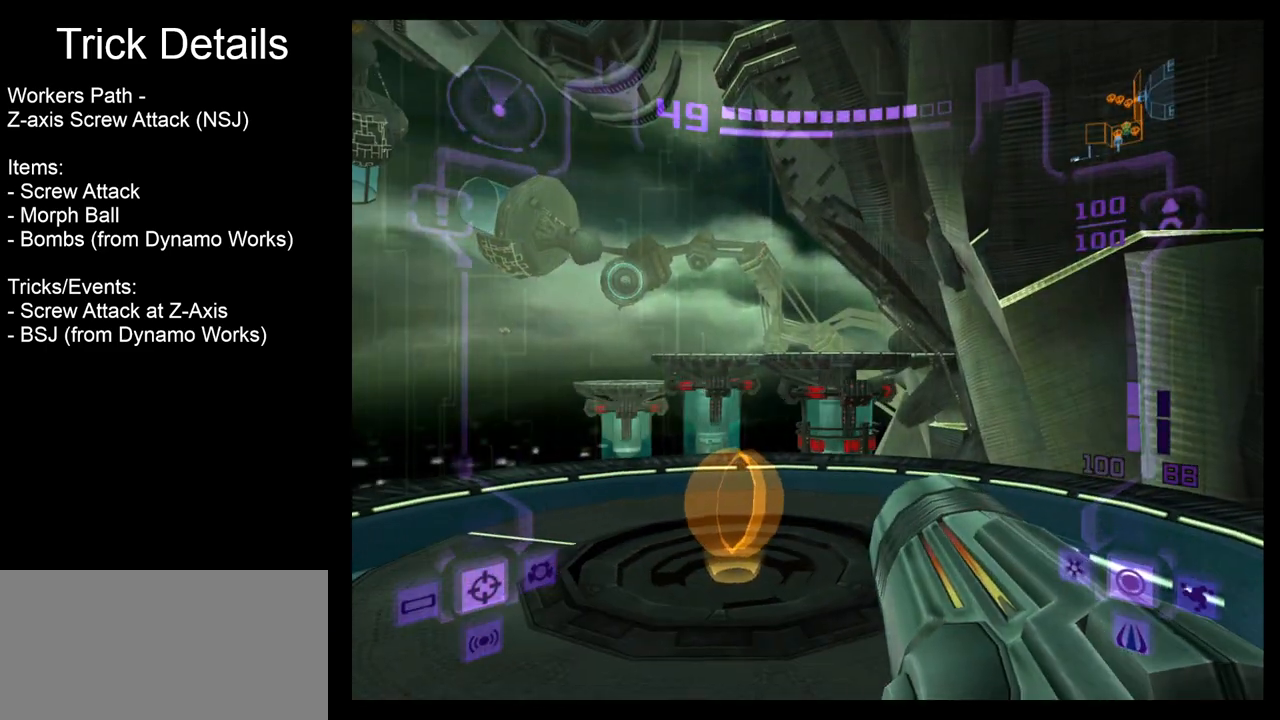
{"buttons": [], "left_stick": "center", "events": [[183, "left_stick", "up"], [267, "X", "down"], [350, "X", "up"], [450, "left_stick", "center"]]}
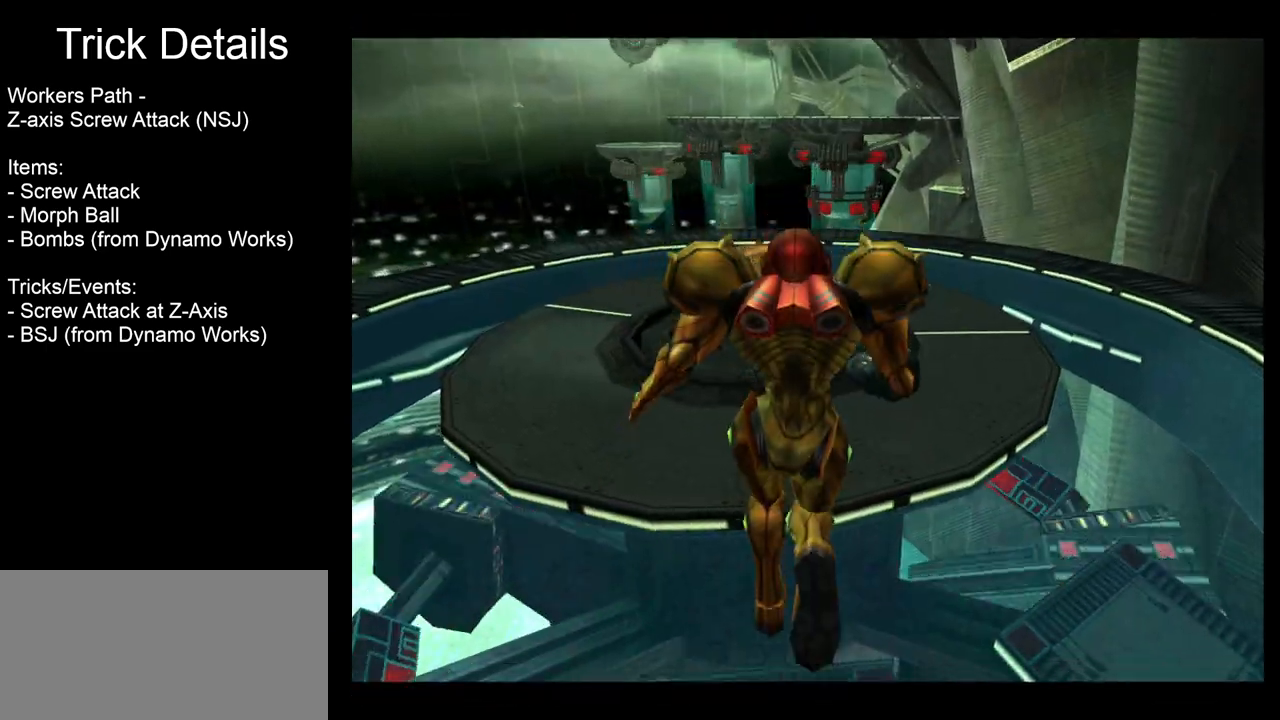
{"buttons": [], "left_stick": "center", "events": []}
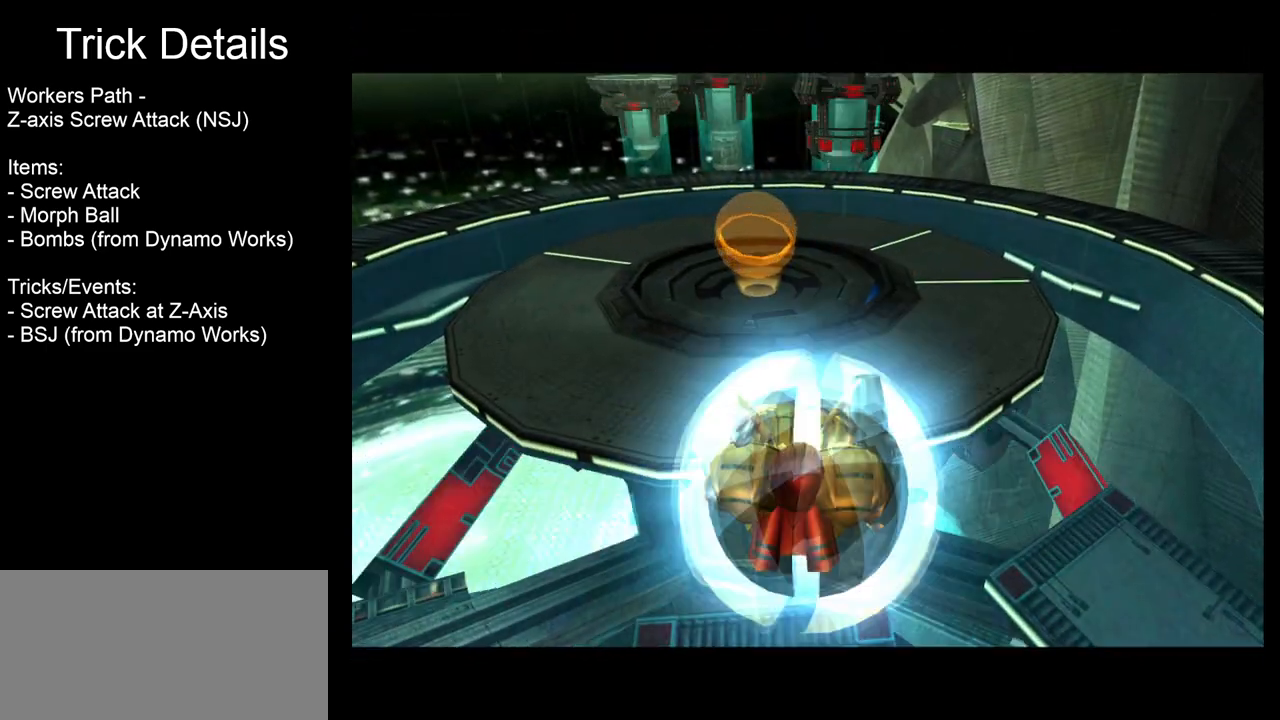
{"buttons": [], "left_stick": "center", "events": [[333, "A", "down"], [433, "A", "up"]]}
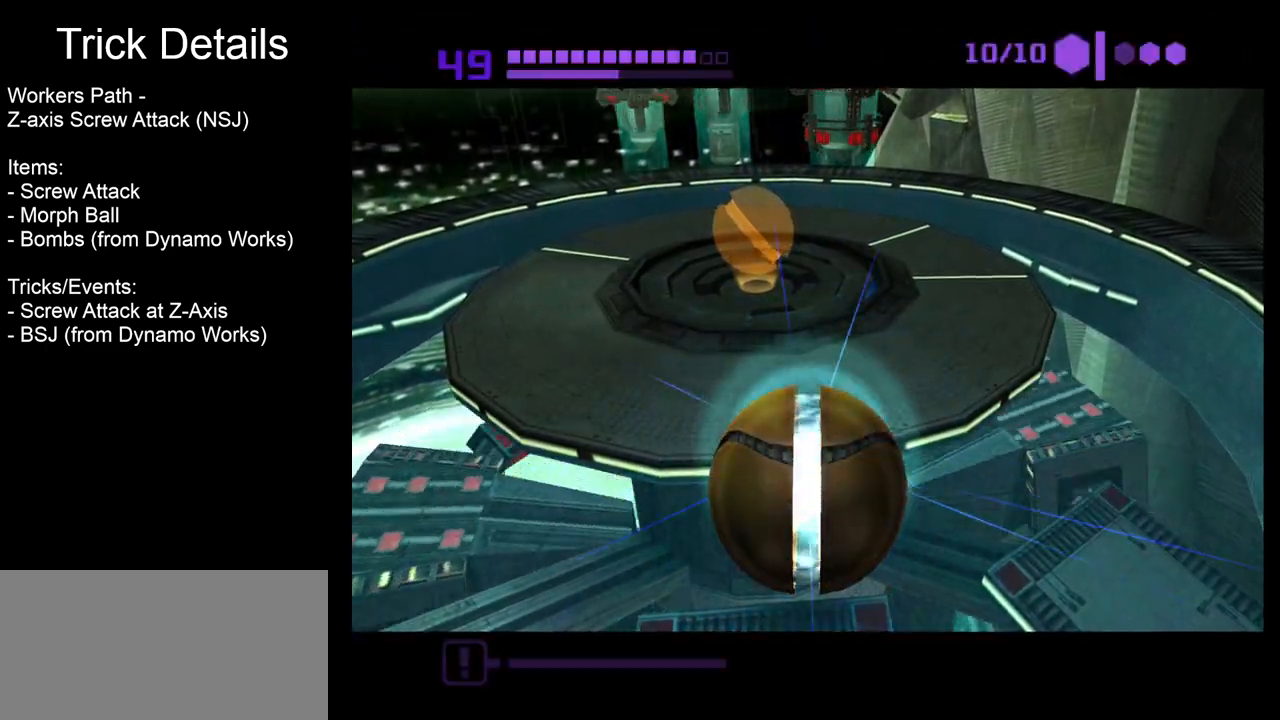
{"buttons": [], "left_stick": "center", "events": []}
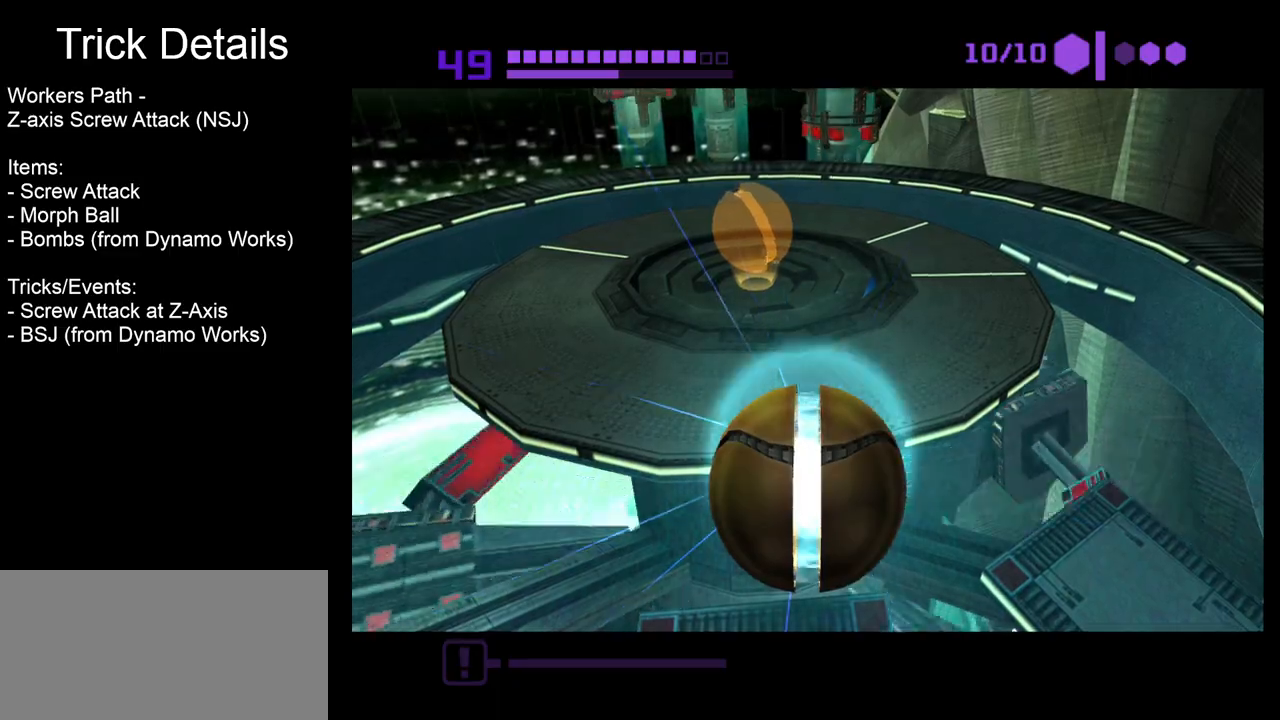
{"buttons": [], "left_stick": "down", "events": [[400, "left_stick", "down"]]}
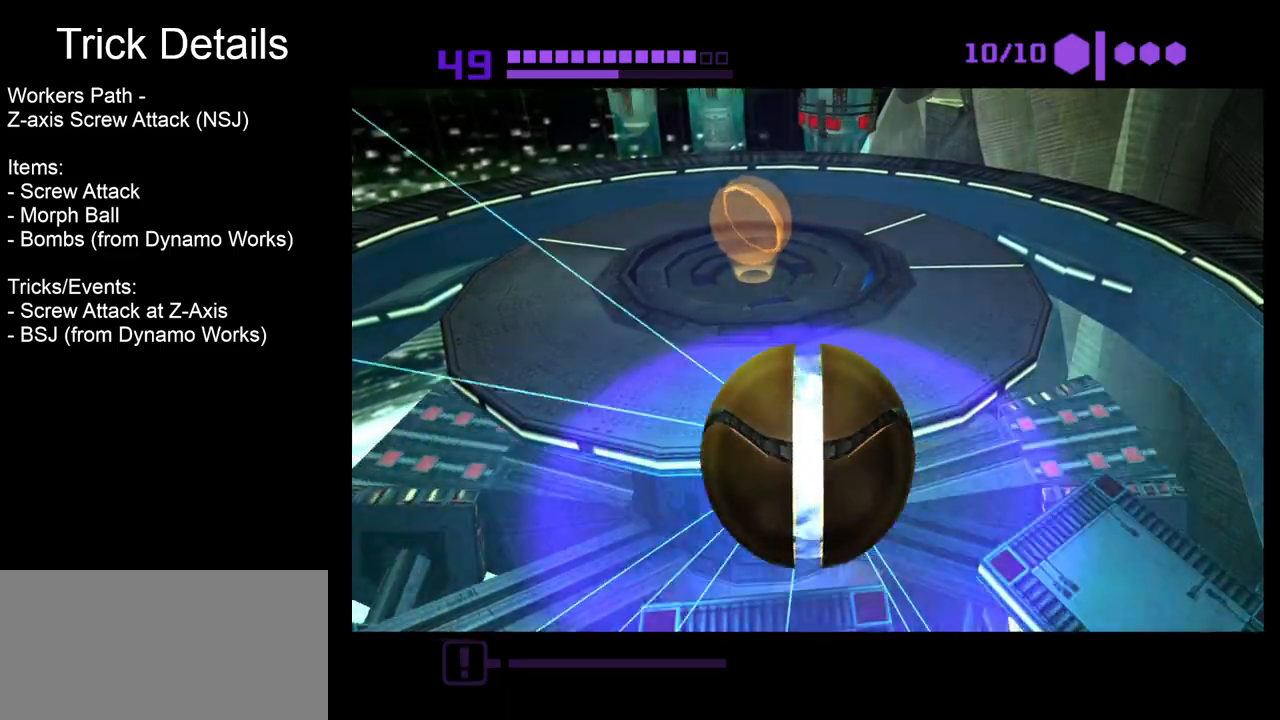
{"buttons": [], "left_stick": "up", "events": [[133, "X", "down"], [283, "B", "down"], [317, "X", "up"], [333, "left_stick", "up"], [450, "B", "up"]]}
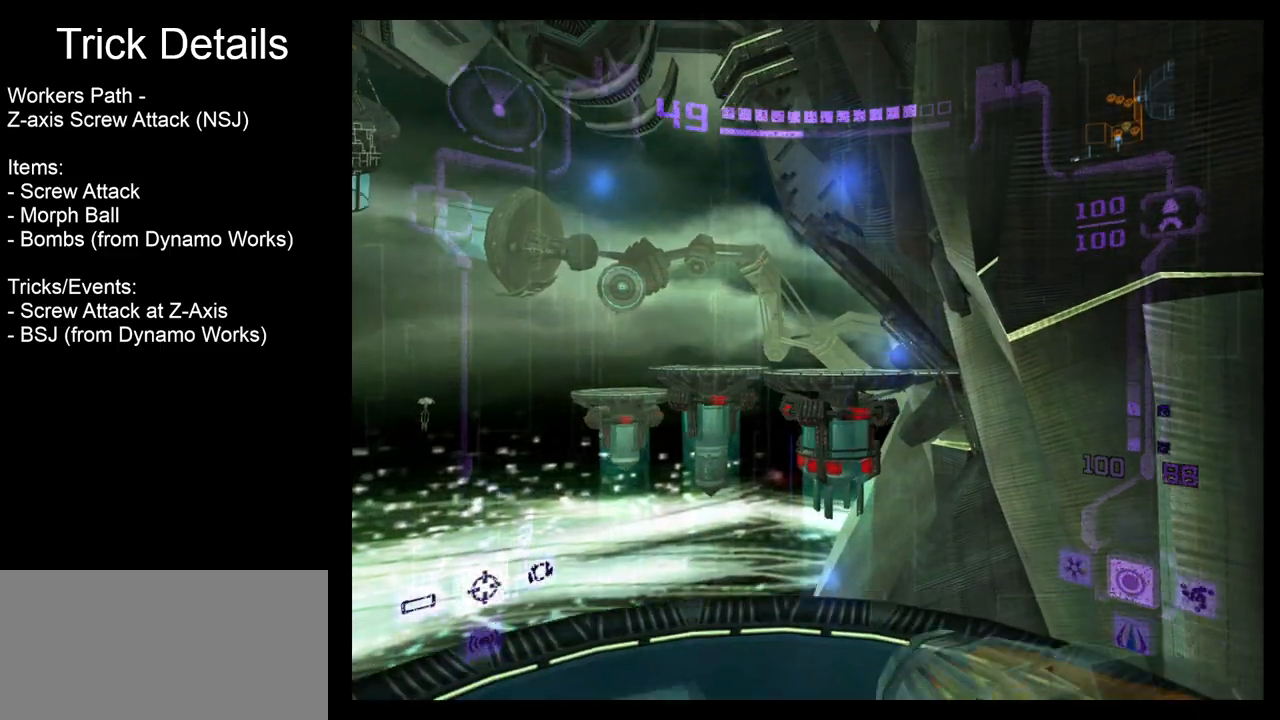
{"buttons": [], "left_stick": "up", "events": [[117, "B", "down"], [217, "B", "up"], [333, "B", "down"], [417, "B", "up"]]}
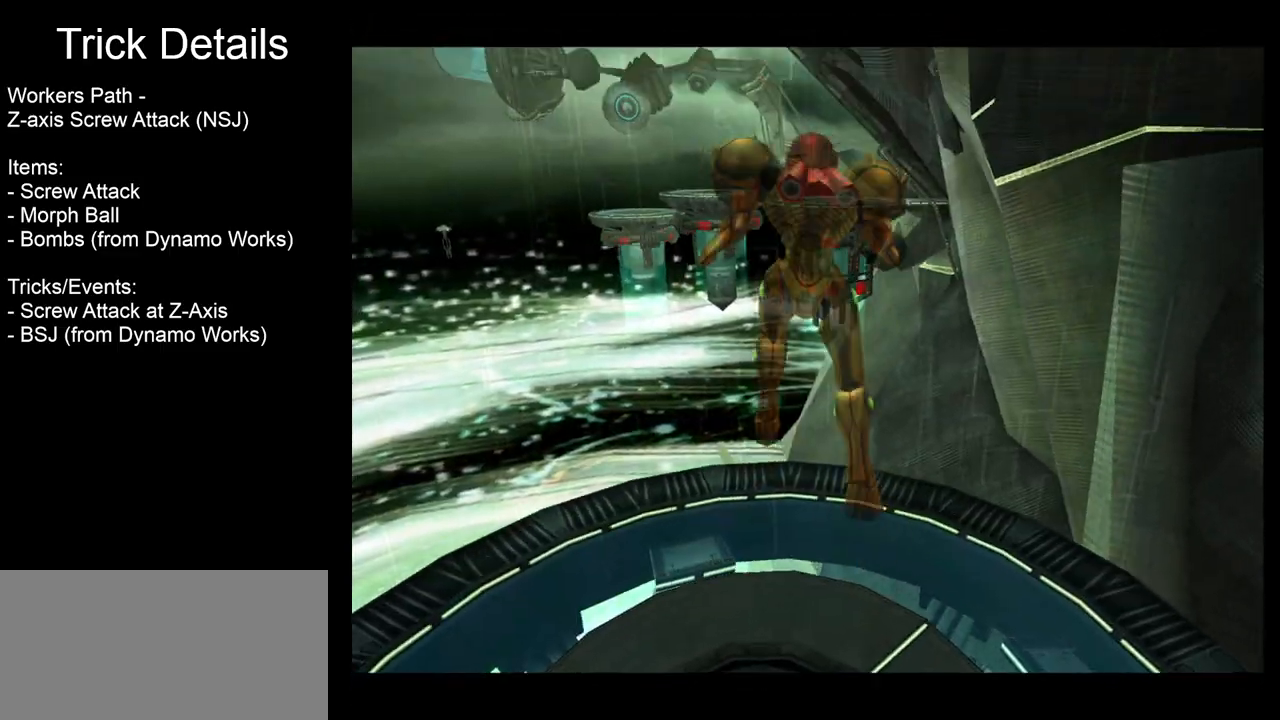
{"buttons": [], "left_stick": "up", "events": [[300, "B", "down"], [433, "B", "up"]]}
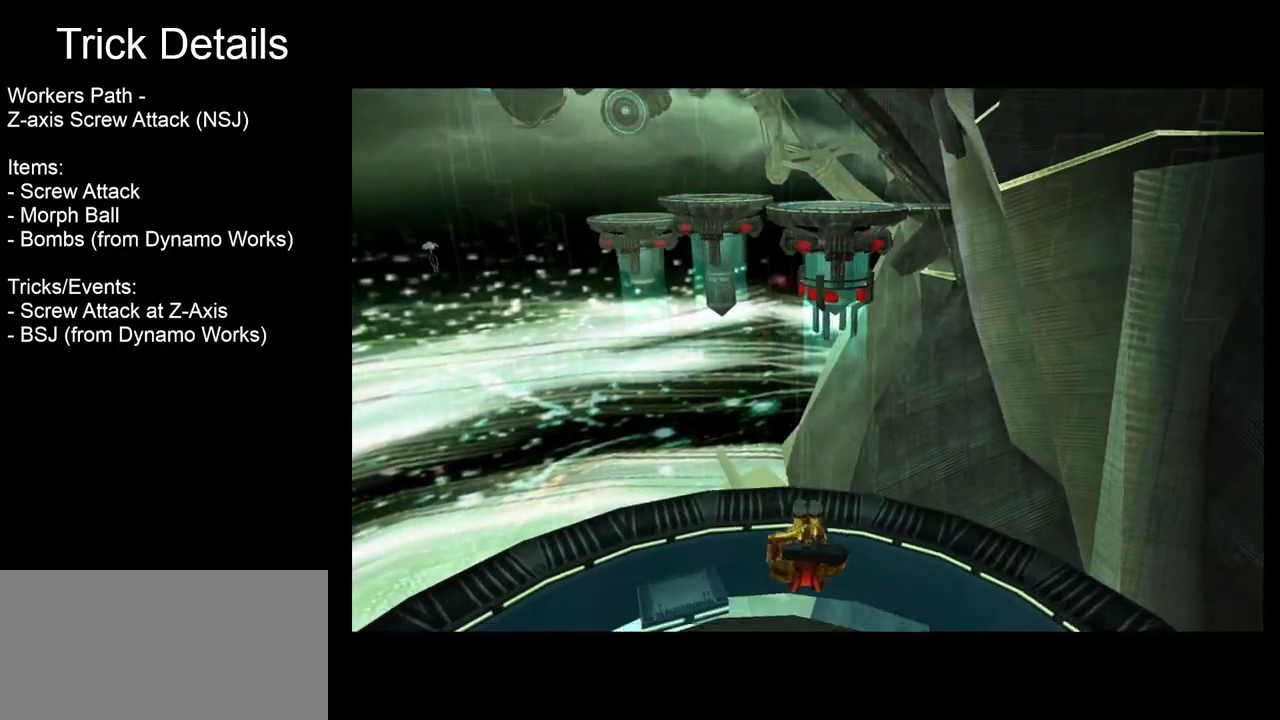
{"buttons": [], "left_stick": "center", "events": [[250, "left_stick", "center"]]}
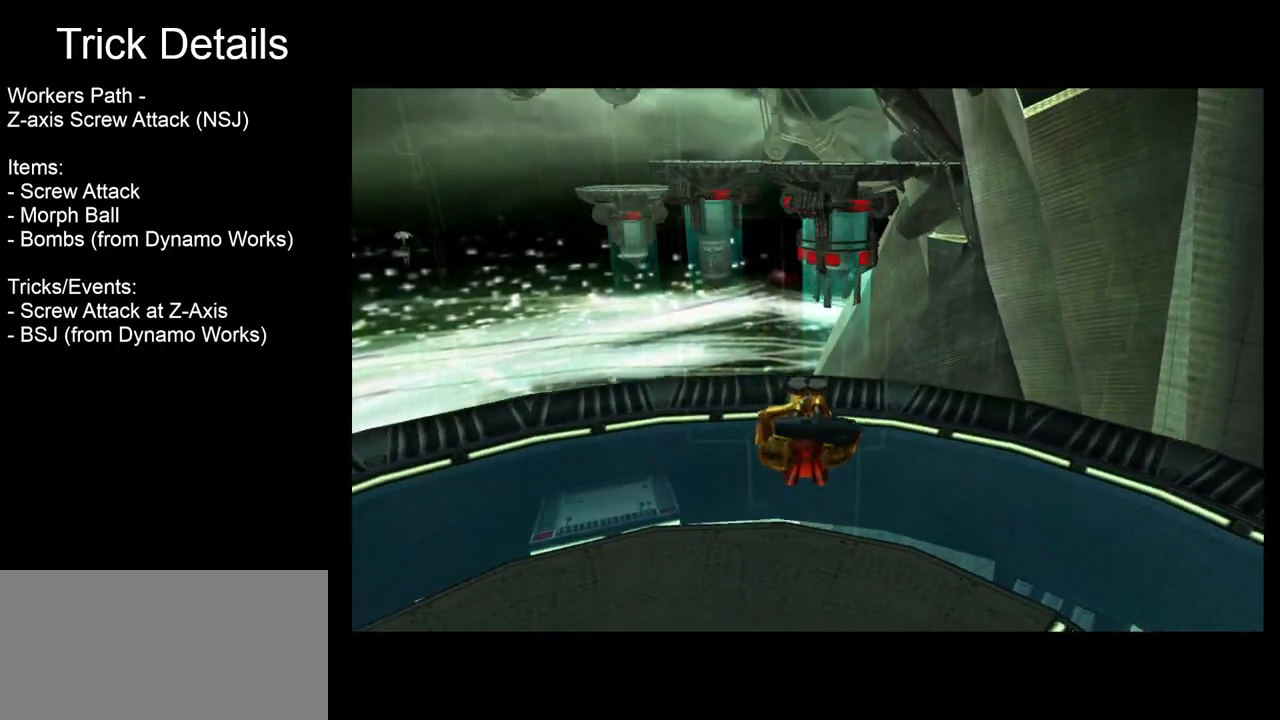
{"buttons": [], "left_stick": "down", "events": [[217, "left_stick", "down"]]}
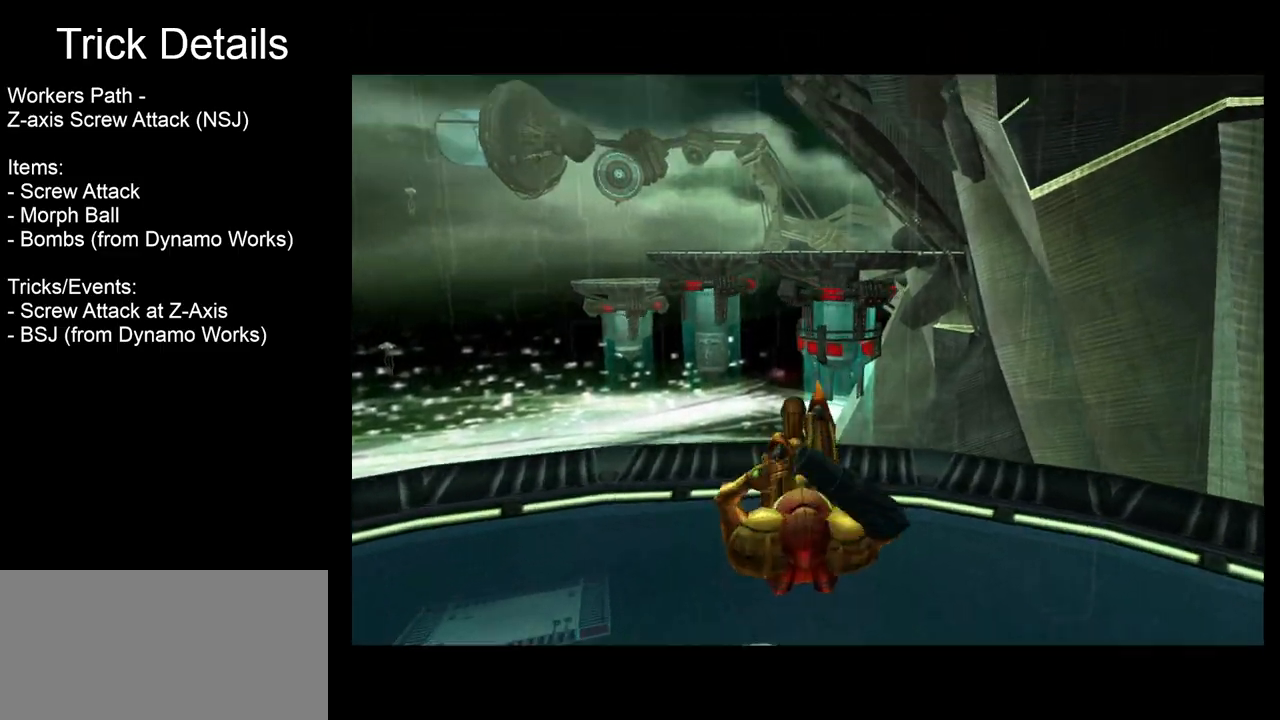
{"buttons": [], "left_stick": "down", "events": []}
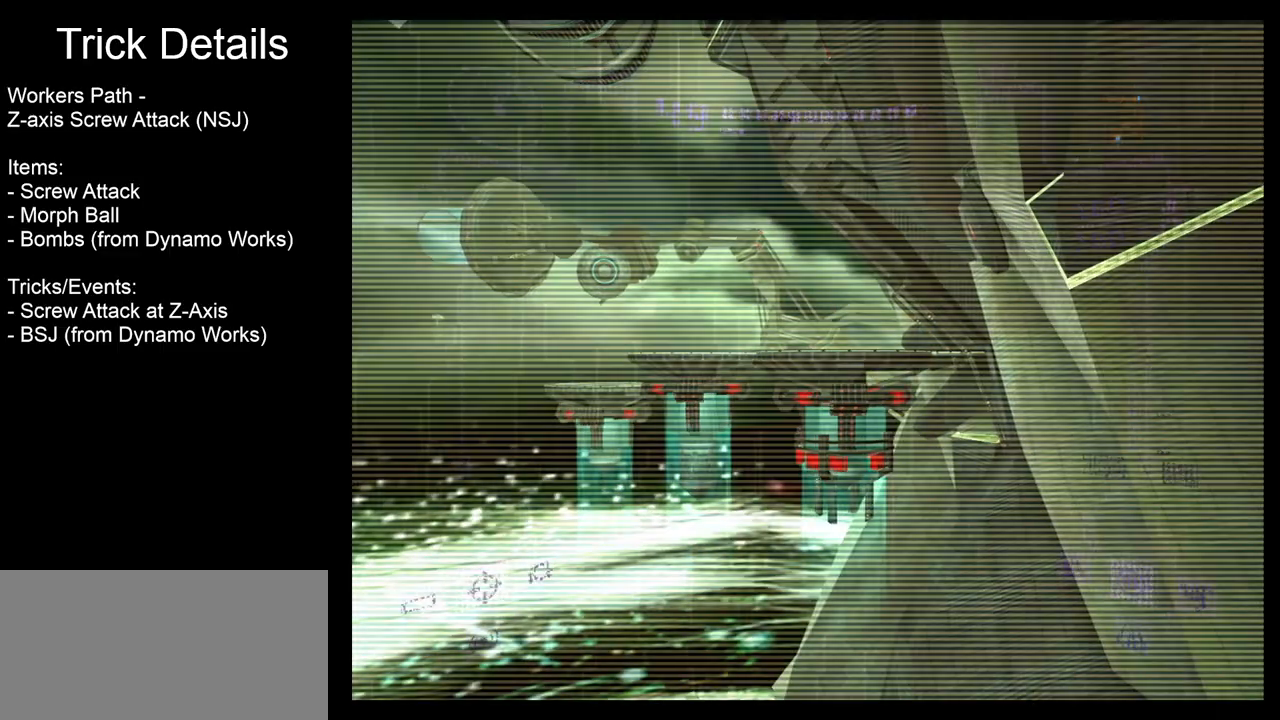
{"buttons": [], "left_stick": "down", "events": []}
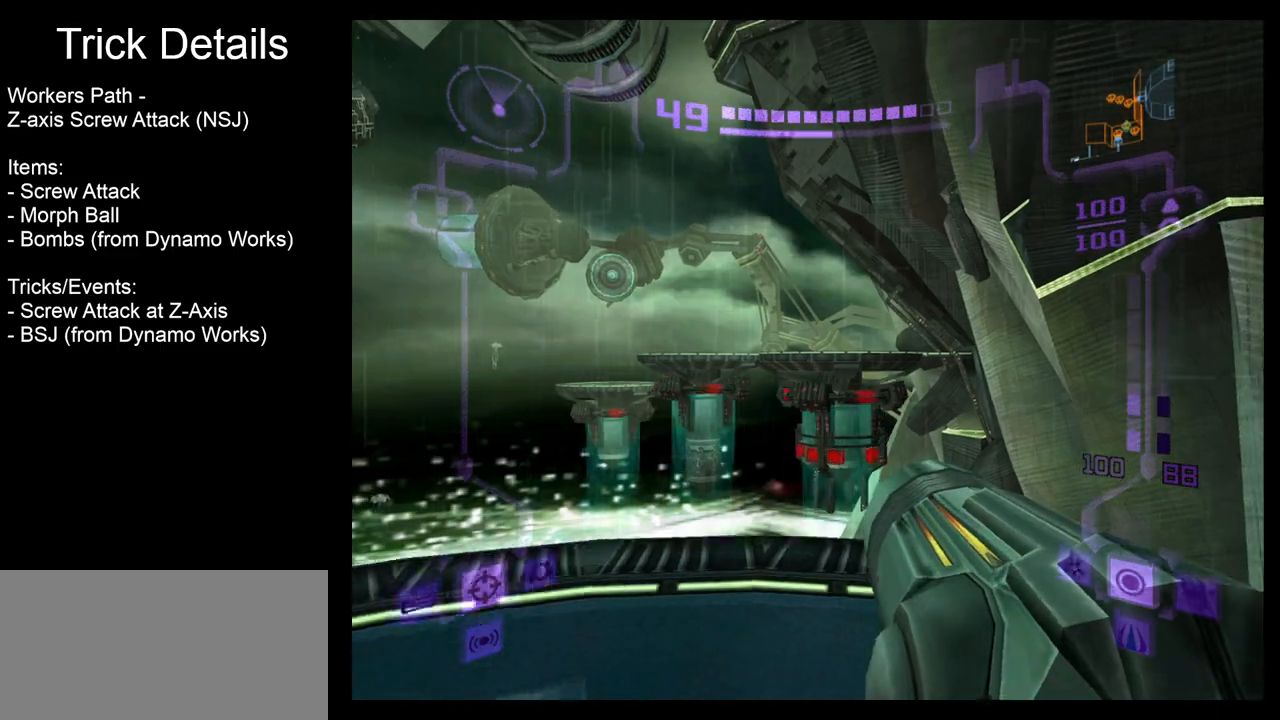
{"buttons": [], "left_stick": "down", "events": []}
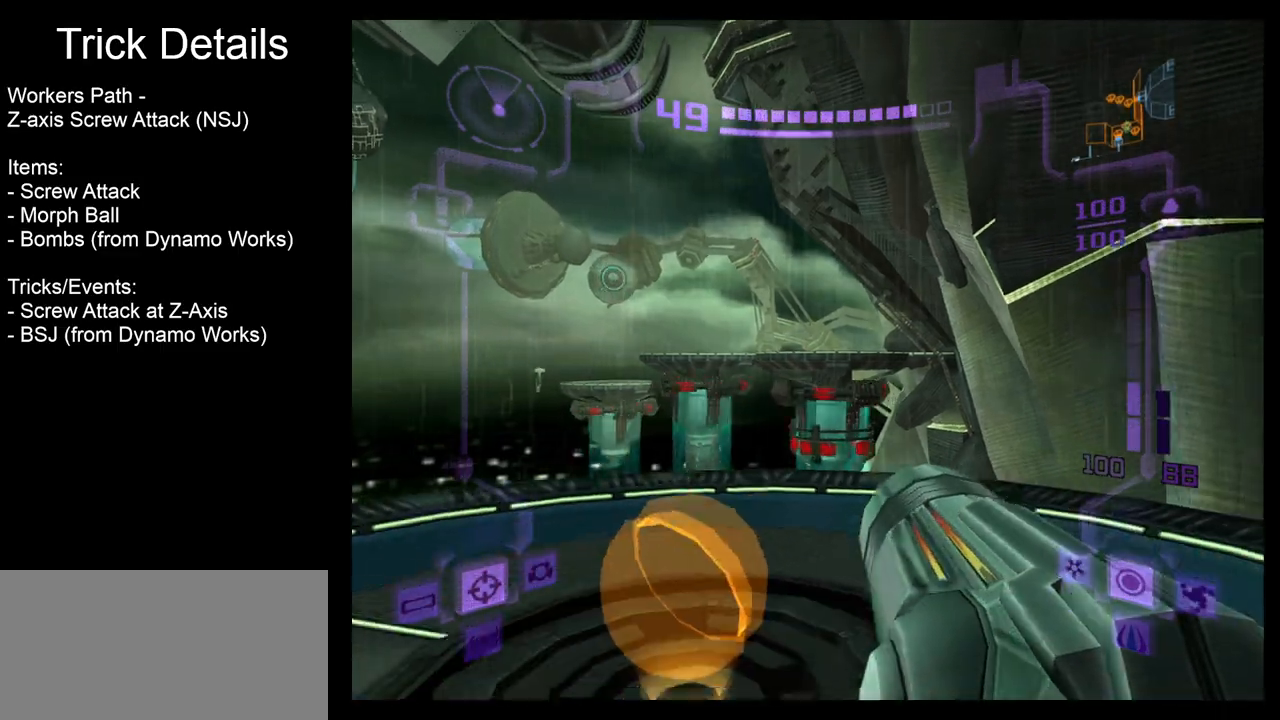
{"buttons": ["X"], "left_stick": "up", "events": [[250, "left_stick", "center"], [333, "left_stick", "up"], [467, "X", "down"]]}